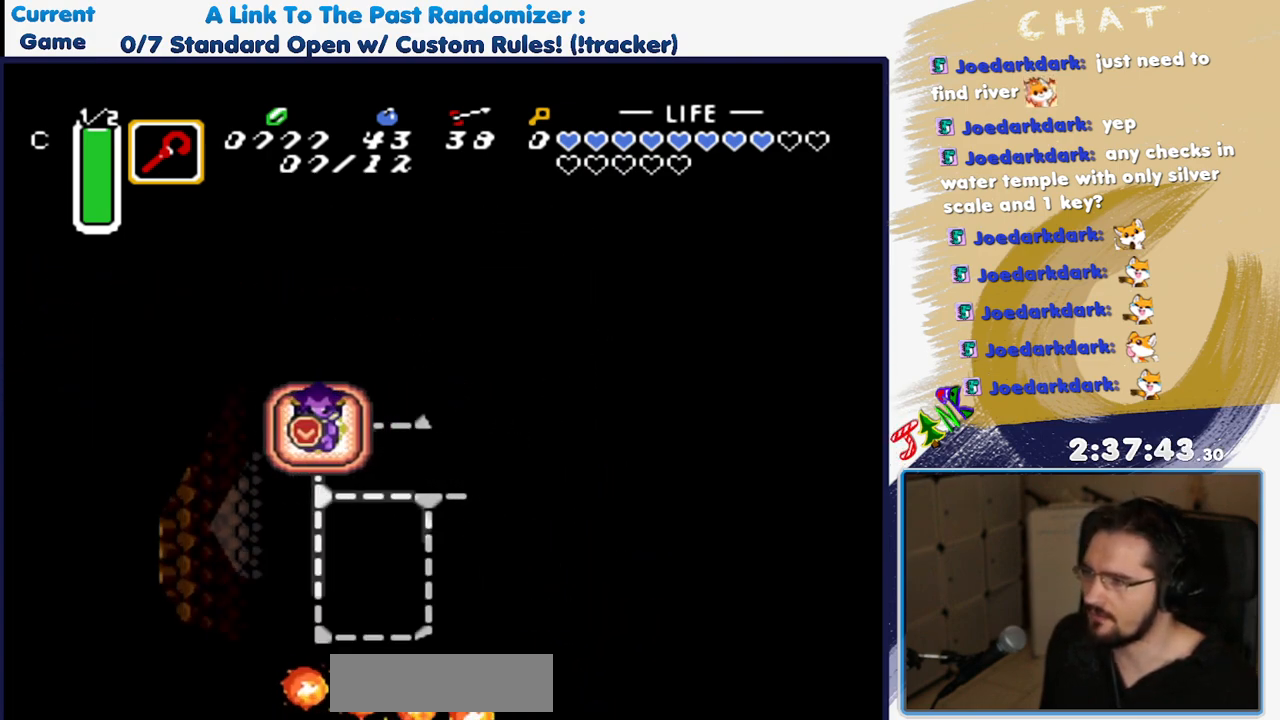
Gameplay with a controller (Nintendo layout); each line is a JSON object with the inputs held at the frame after it. "events" lists button and stick changes between this image and that frame as [ms after this image, input, new state], when the widget could be followed in between. Not read: L3 R3.
{"buttons": ["DPAD_DOWN"], "events": []}
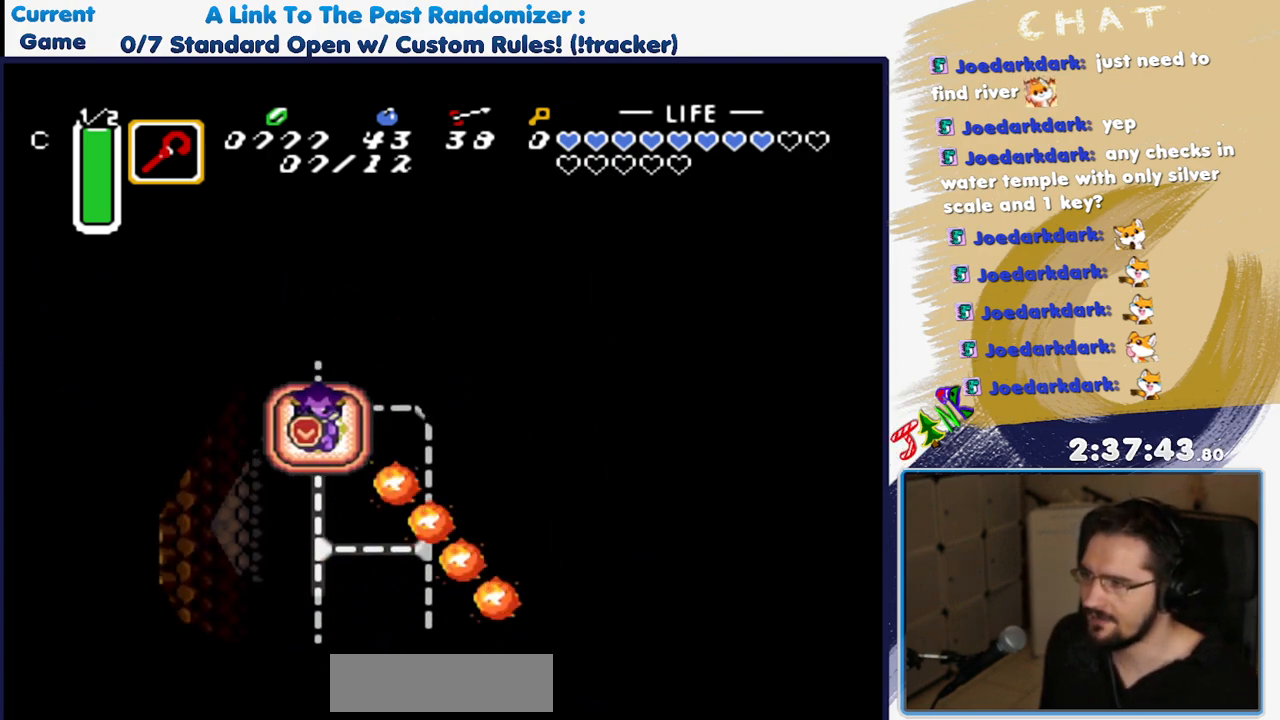
{"buttons": [], "events": [[433, "DPAD_DOWN", "up"]]}
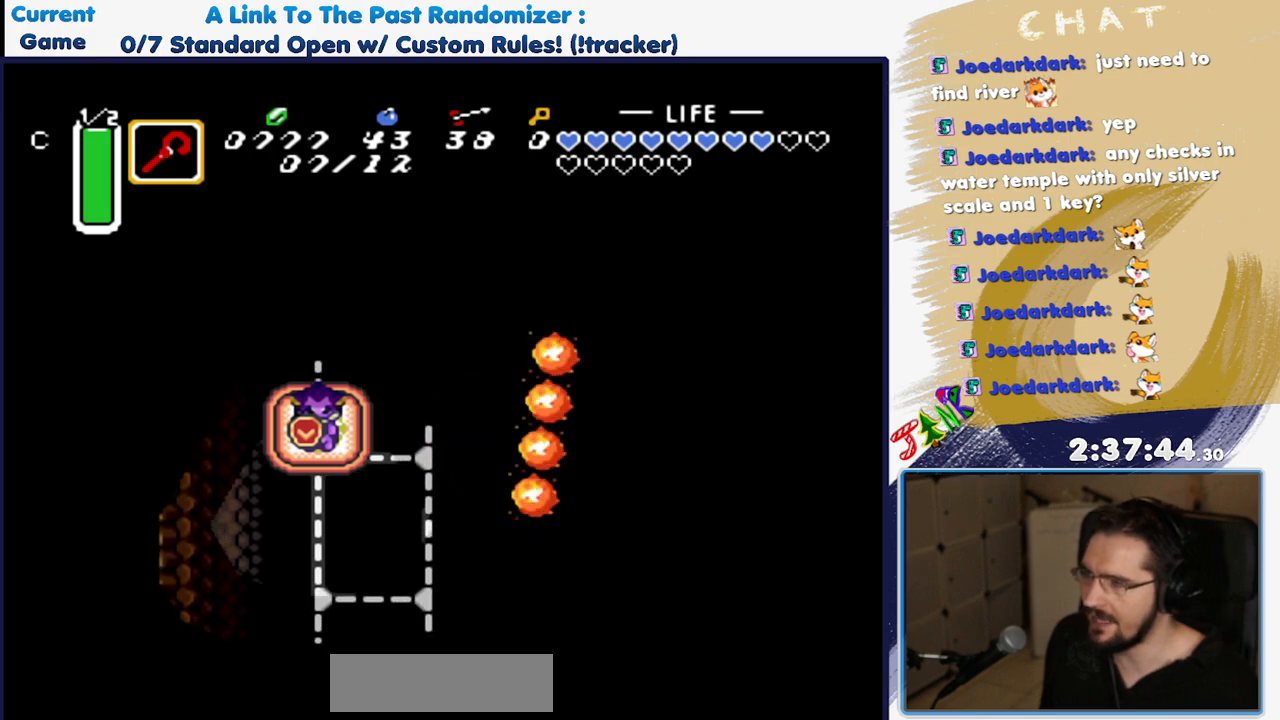
{"buttons": ["DPAD_DOWN"], "events": [[33, "DPAD_DOWN", "down"]]}
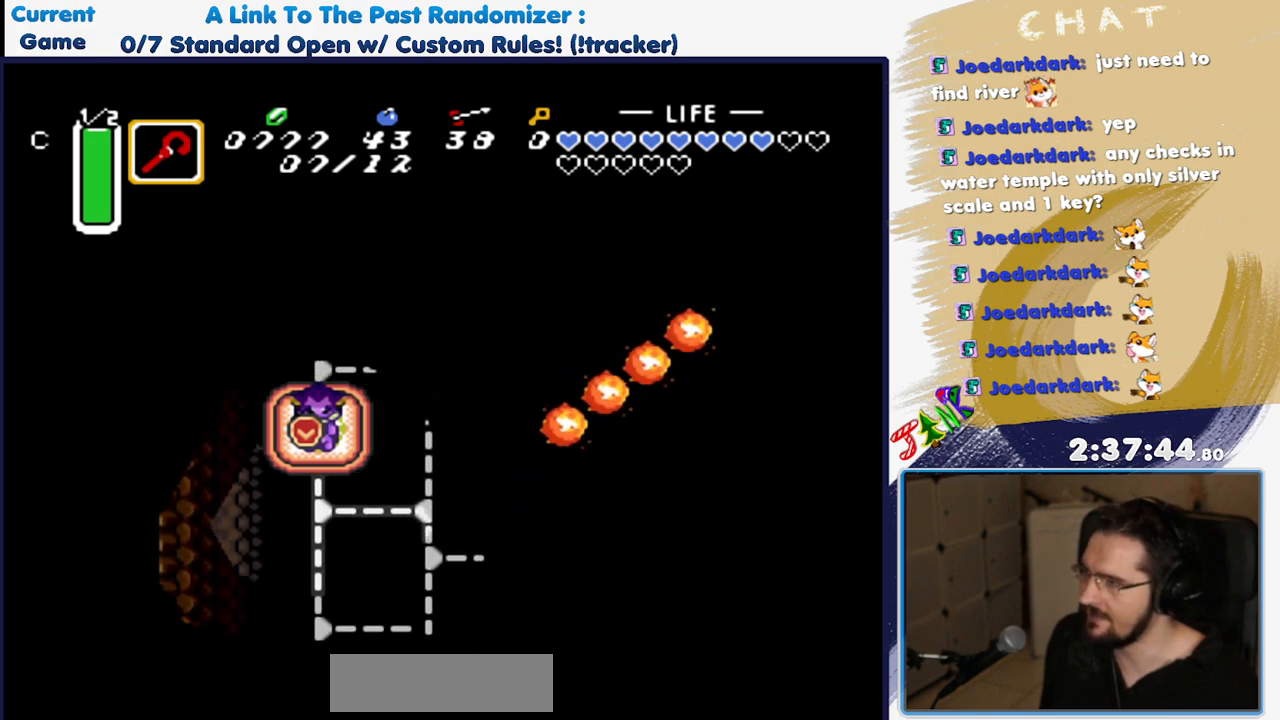
{"buttons": ["DPAD_DOWN"], "events": [[167, "DPAD_DOWN", "up"], [433, "DPAD_DOWN", "down"]]}
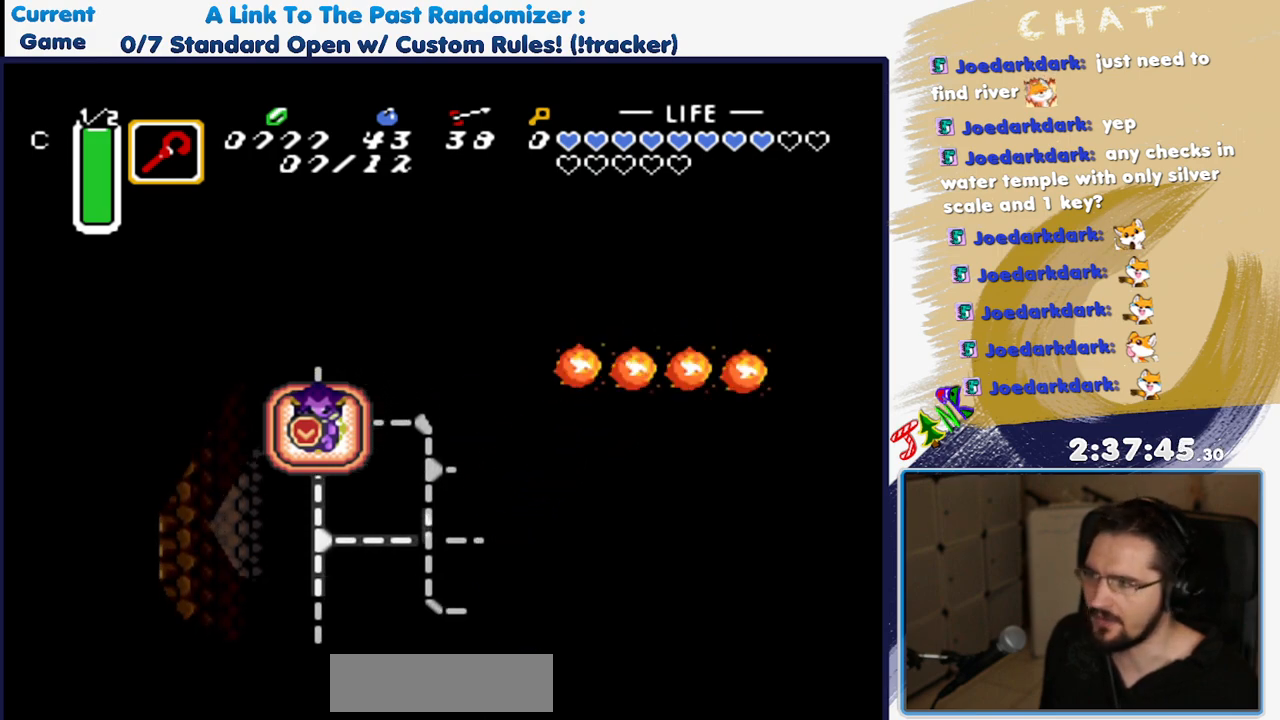
{"buttons": [], "events": [[183, "DPAD_DOWN", "up"]]}
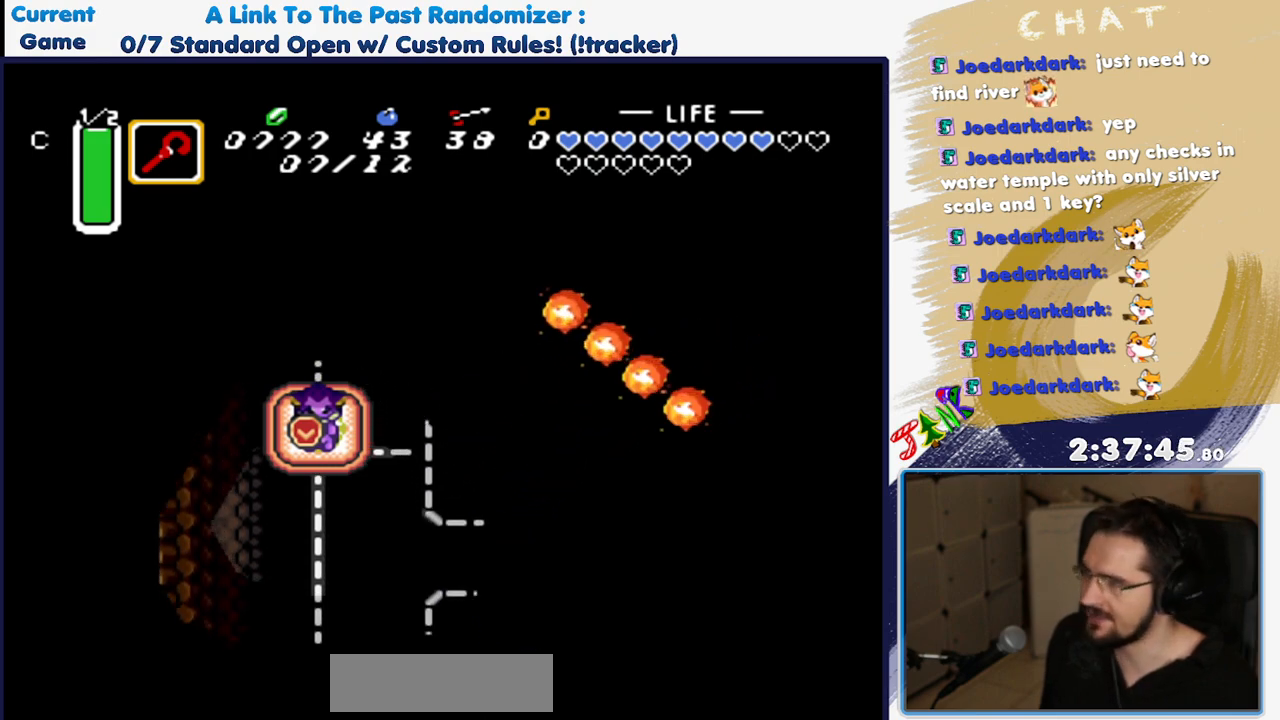
{"buttons": [], "events": []}
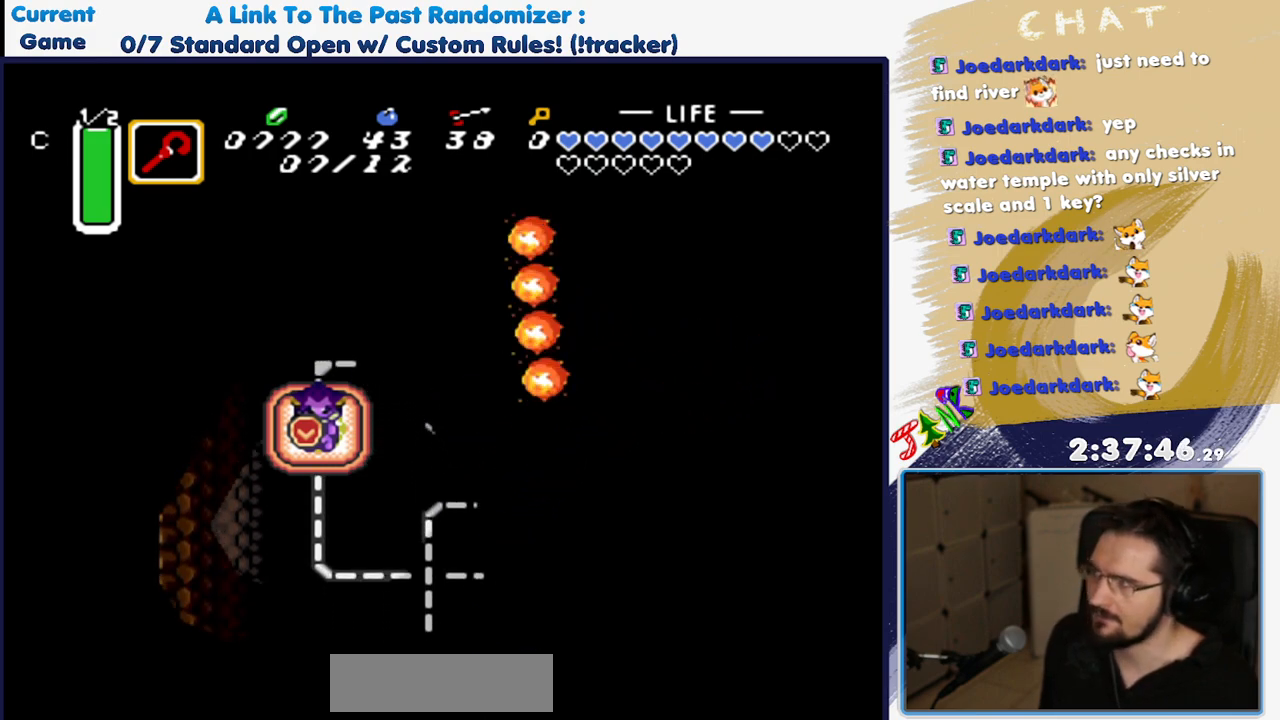
{"buttons": ["DPAD_DOWN"], "events": [[367, "DPAD_DOWN", "down"]]}